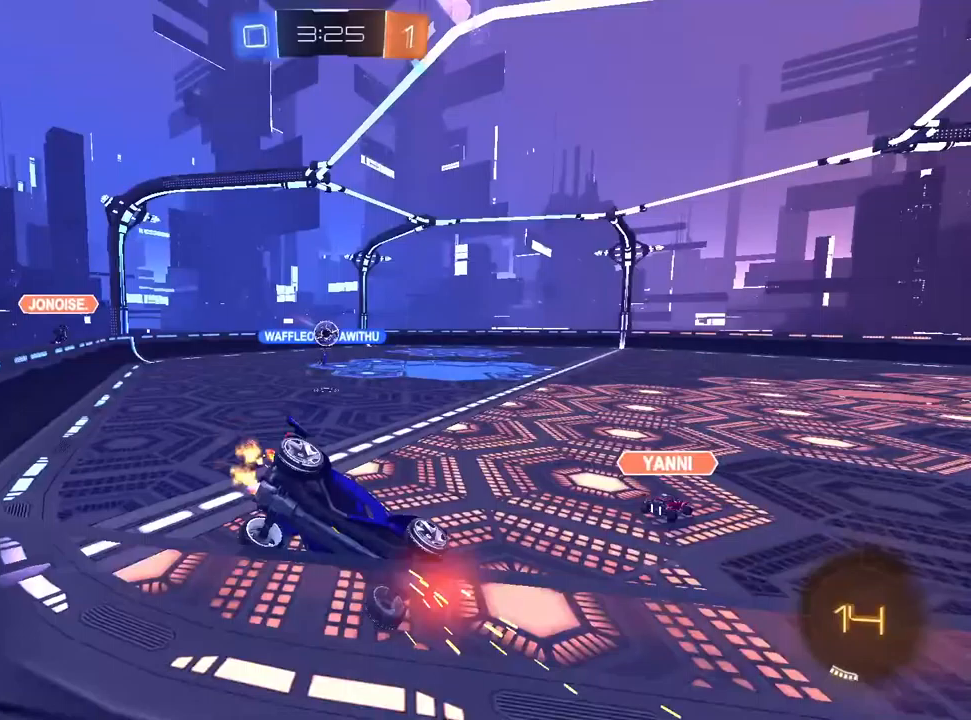
Gameplay with a controller (PlayStation layout); each line is a JSON object with the inputs held at the frame after it (dt_ms = milliseconds from this image to that frame). "events" lists button and stick changes between this image and that frame as [ms after this image, input, new state], when the widget could be followed in between.
{"dt_ms": 500, "buttons": ["R2"], "left_stick": "left", "right_stick": "center", "events": [[33, "left_stick", "up-right"], [417, "left_stick", "left"]]}
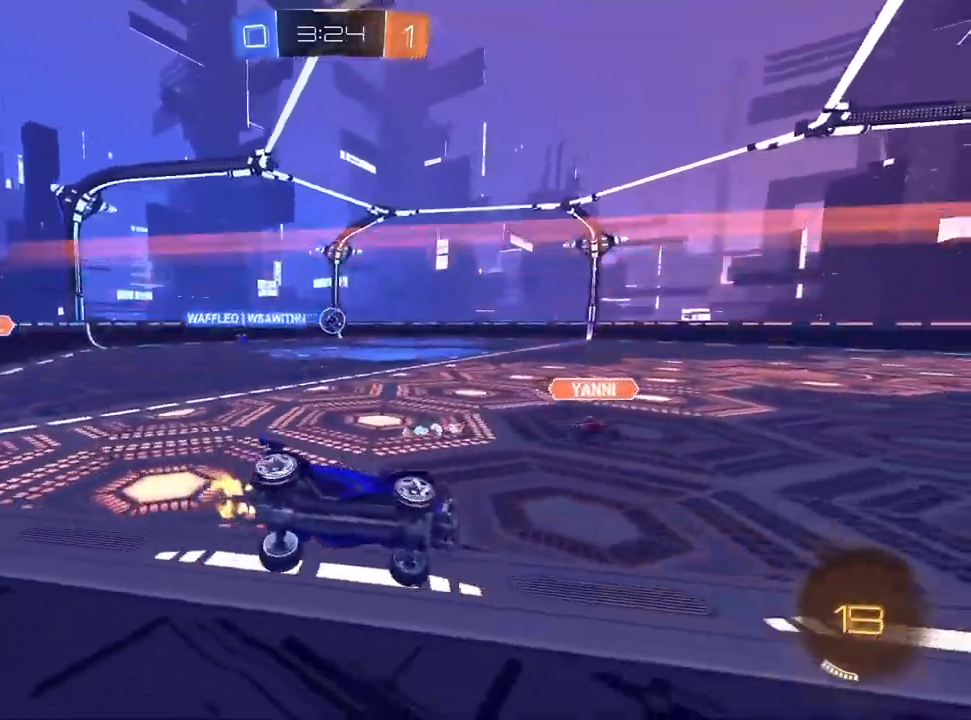
{"dt_ms": 500, "buttons": ["R2"], "left_stick": "left", "right_stick": "center", "events": []}
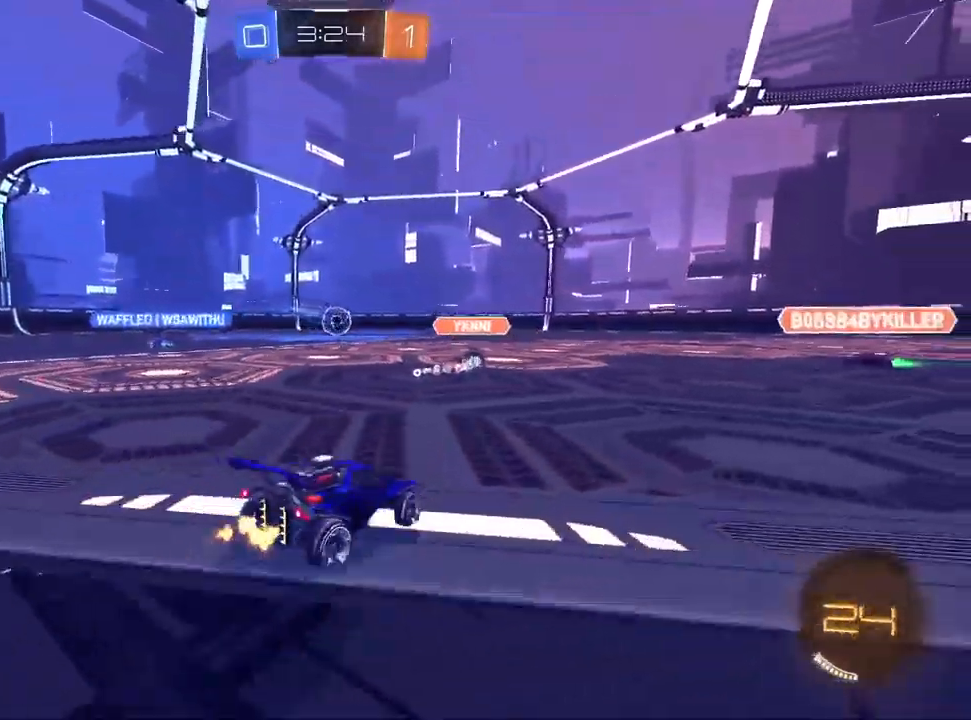
{"dt_ms": 500, "buttons": ["CROSS", "L1", "R1", "R2"], "left_stick": "down", "right_stick": "center", "events": [[267, "L1", "down"], [283, "CROSS", "down"], [333, "left_stick", "up-right"], [400, "R1", "down"], [433, "left_stick", "down"]]}
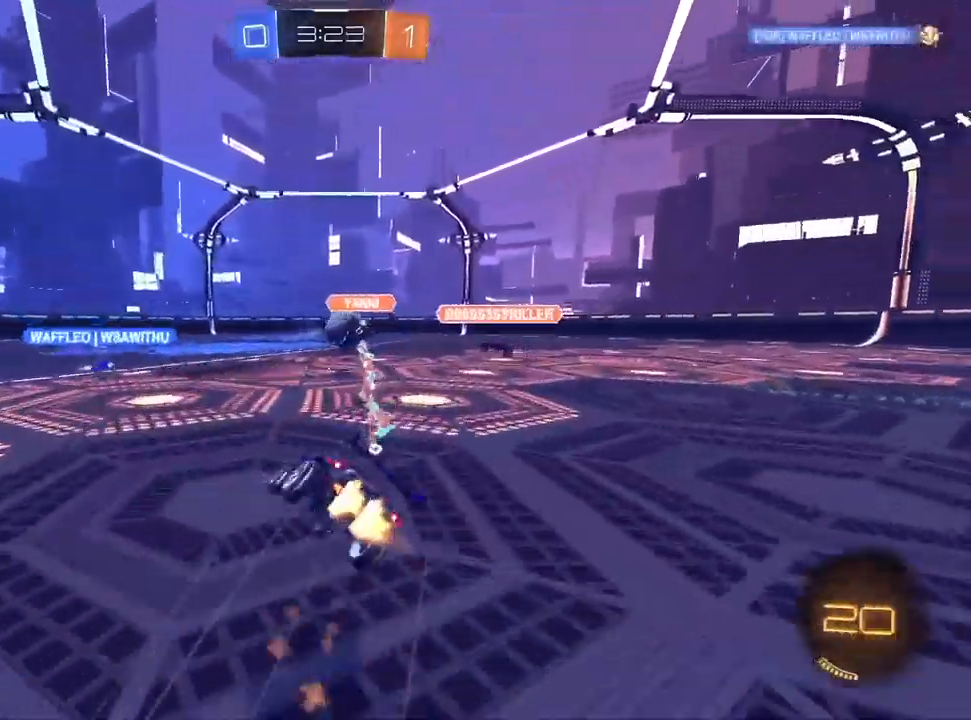
{"dt_ms": 500, "buttons": ["CROSS", "R1", "R2"], "left_stick": "down-right", "right_stick": "center"}
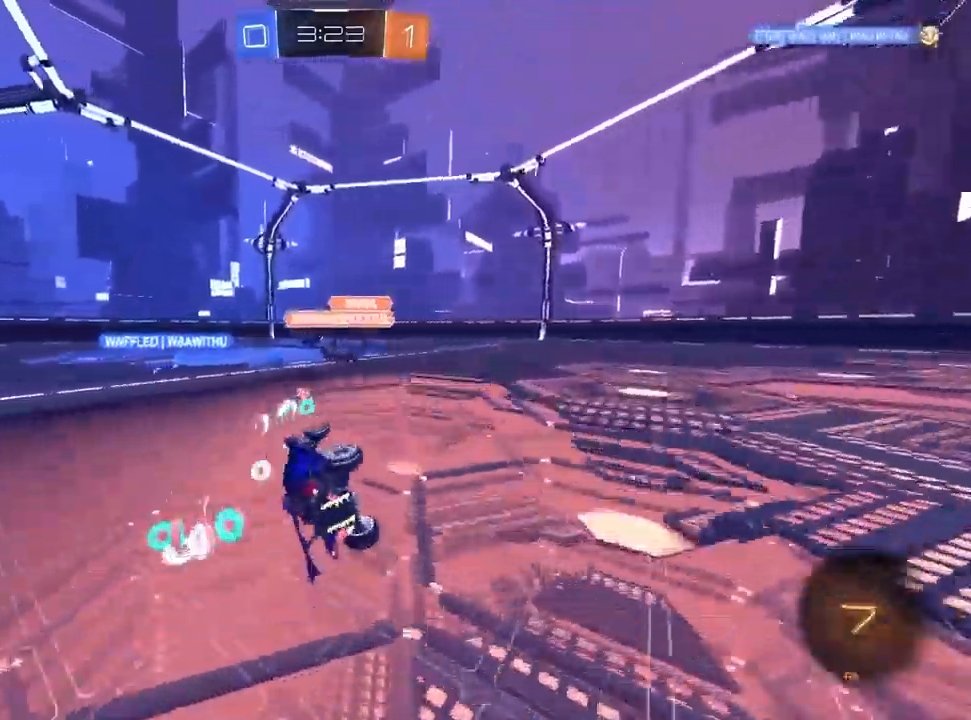
{"dt_ms": 500, "buttons": ["CROSS", "R2"], "left_stick": "center", "right_stick": "center", "events": [[167, "left_stick", "center"], [233, "R1", "up"]]}
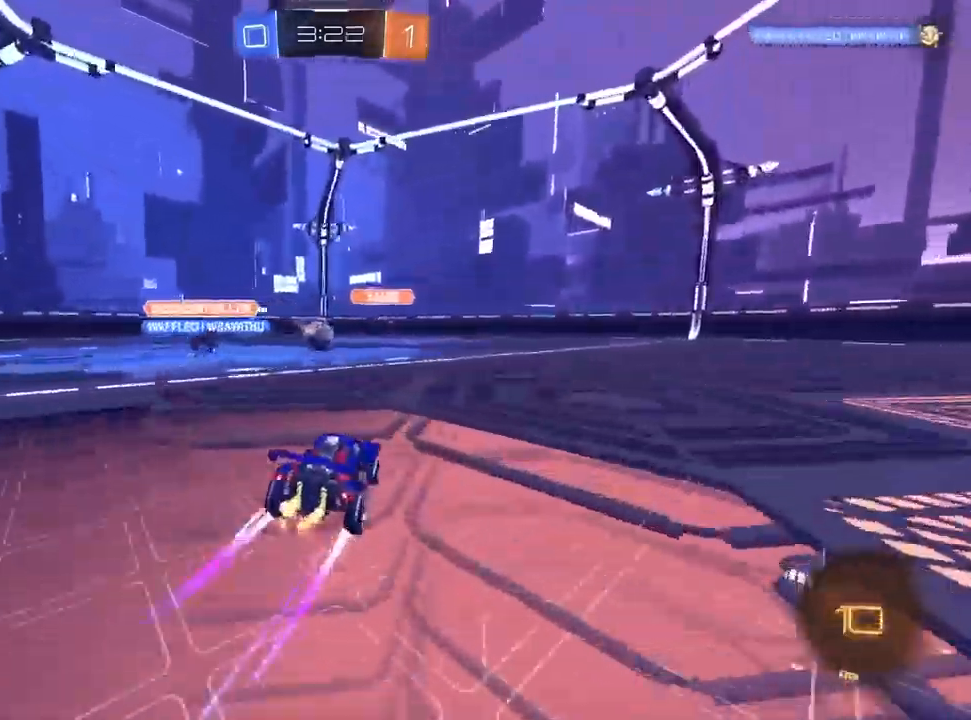
{"dt_ms": 500, "buttons": ["CROSS", "R2"], "left_stick": "left", "right_stick": "center", "events": [[333, "left_stick", "left"]]}
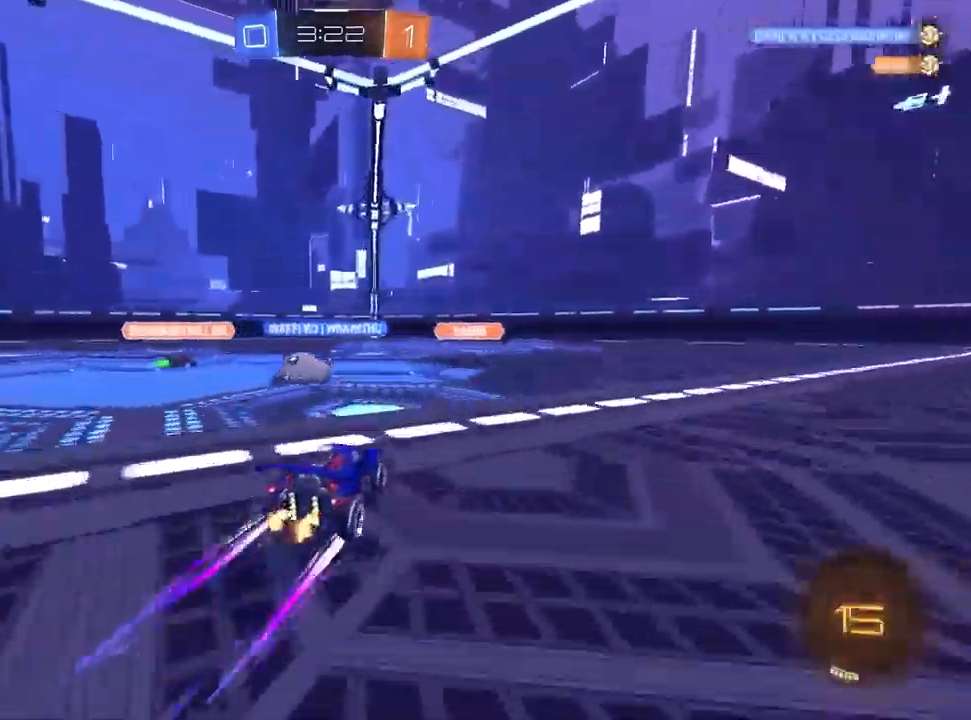
{"dt_ms": 500, "buttons": ["CROSS", "TRIANGLE", "R2"], "left_stick": "center", "right_stick": "center", "events": [[300, "left_stick", "center"], [333, "TRIANGLE", "down"], [400, "TRIANGLE", "up"], [467, "TRIANGLE", "down"]]}
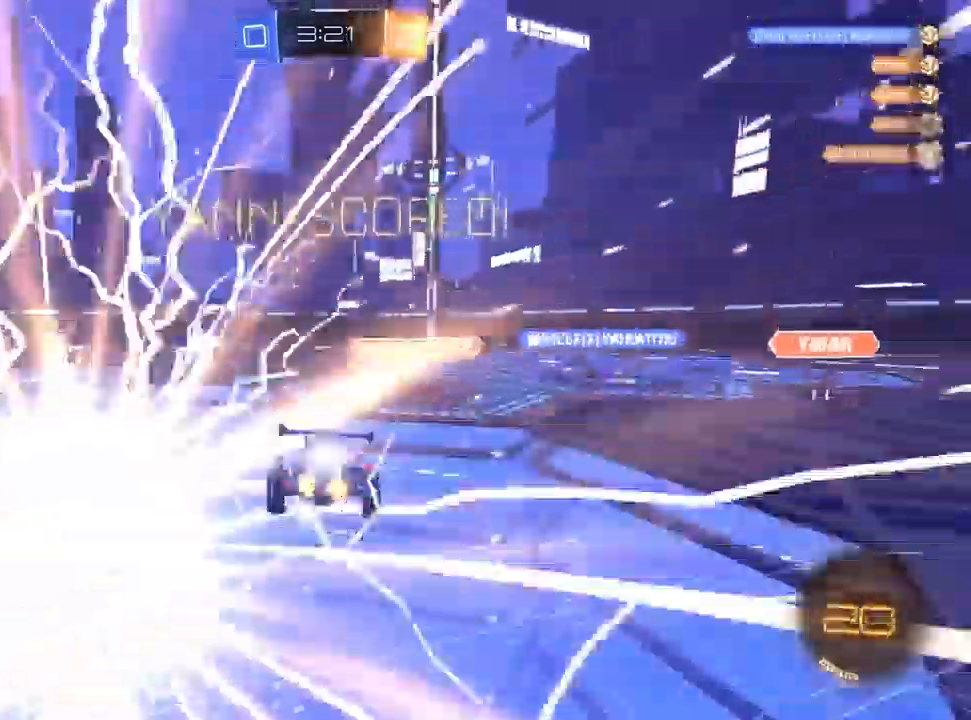
{"dt_ms": 500, "buttons": ["CROSS"], "left_stick": "up", "right_stick": "center", "events": [[67, "TRIANGLE", "up"], [100, "left_stick", "up"], [133, "TRIANGLE", "down"], [183, "R2", "up"], [200, "TRIANGLE", "up"], [267, "TRIANGLE", "down"], [367, "TRIANGLE", "up"]]}
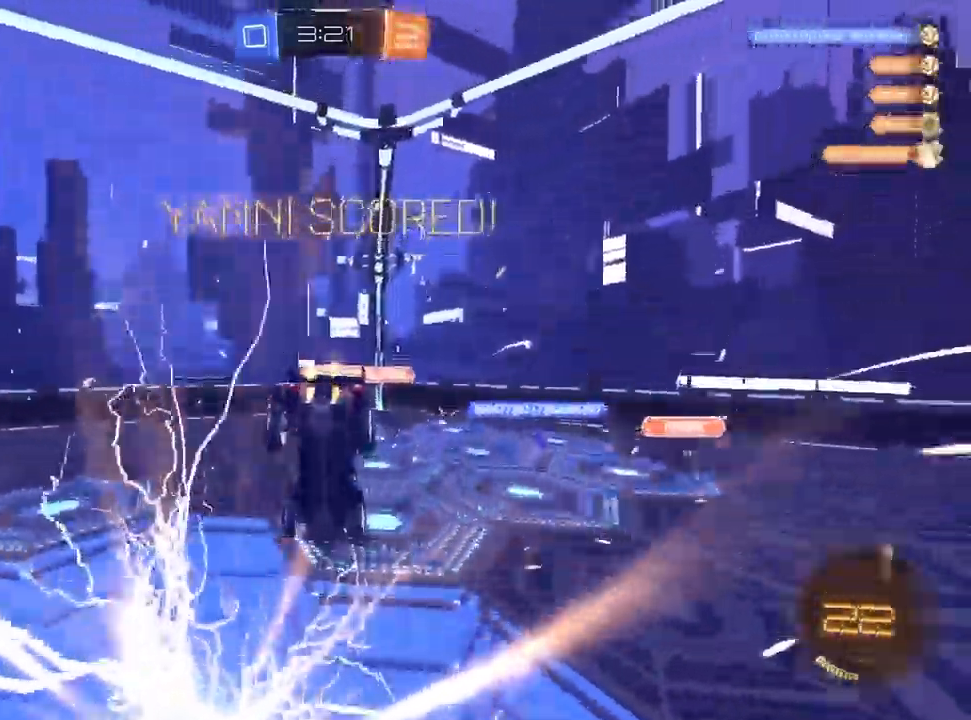
{"dt_ms": 1000, "buttons": ["L1"], "left_stick": "down", "right_stick": "center"}
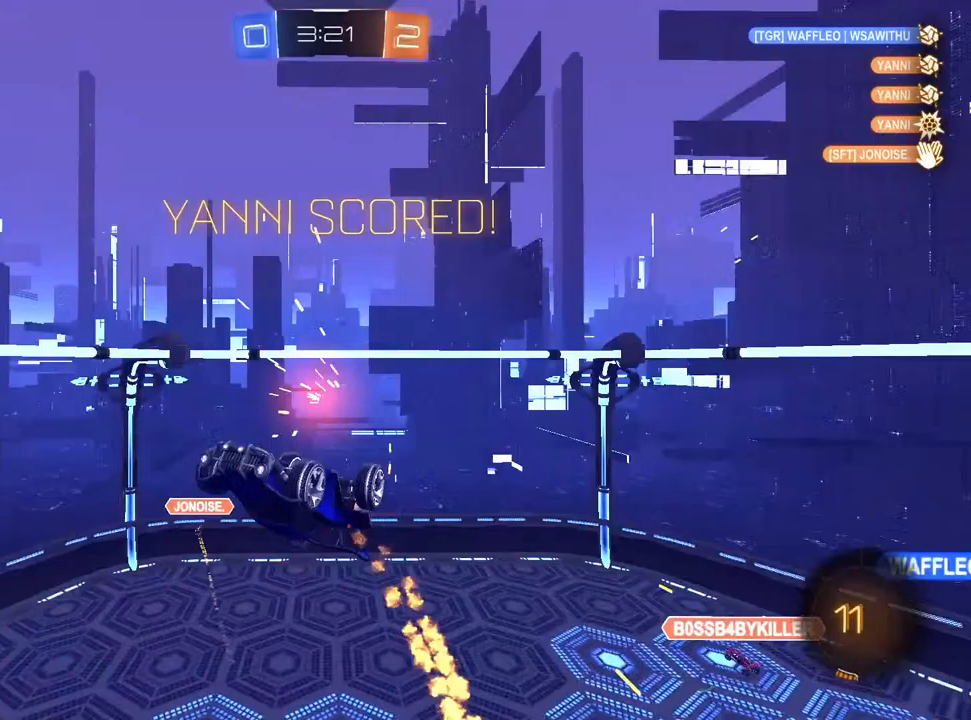
{"dt_ms": 500, "buttons": ["DPAD_DOWN"], "left_stick": "center", "right_stick": "center", "events": [[83, "CROSS", "down"], [133, "L1", "up"], [217, "CROSS", "up"], [233, "left_stick", "center"], [383, "START", "down"], [500, "DPAD_DOWN", "down"], [500, "START", "up"]]}
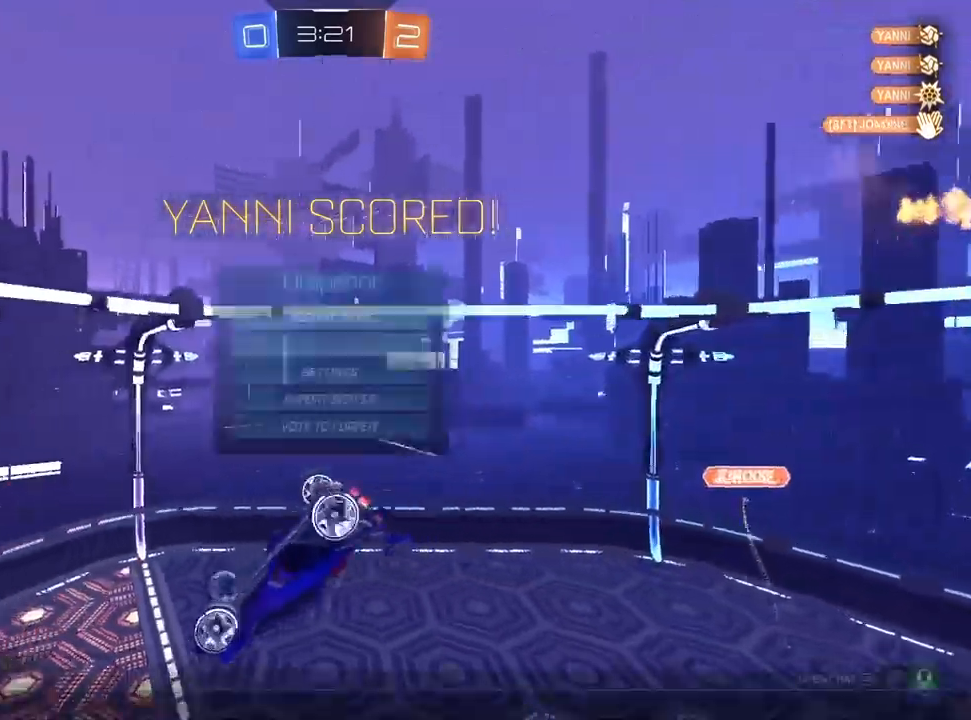
{"dt_ms": 500, "buttons": ["DPAD_DOWN"], "left_stick": "center", "right_stick": "center", "events": [[100, "DPAD_DOWN", "up"], [183, "DPAD_DOWN", "down"], [233, "DPAD_DOWN", "up"], [317, "DPAD_DOWN", "down"], [400, "DPAD_DOWN", "up"], [483, "DPAD_DOWN", "down"]]}
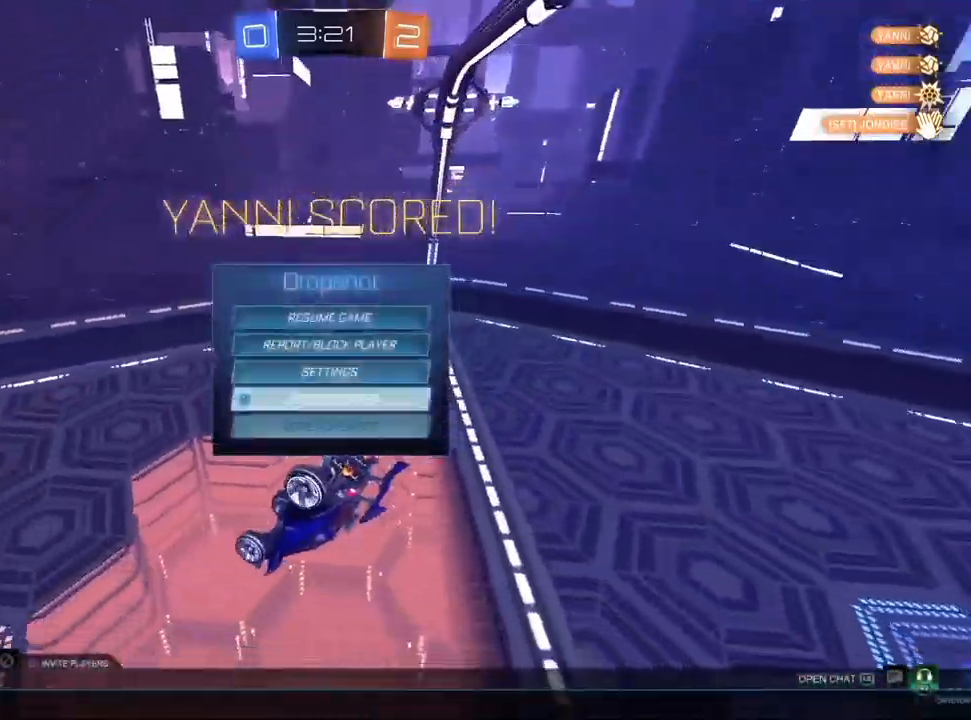
{"dt_ms": 500, "buttons": [], "left_stick": "center", "right_stick": "center", "events": [[83, "DPAD_DOWN", "up"], [117, "CIRCLE", "down"], [200, "CIRCLE", "up"]]}
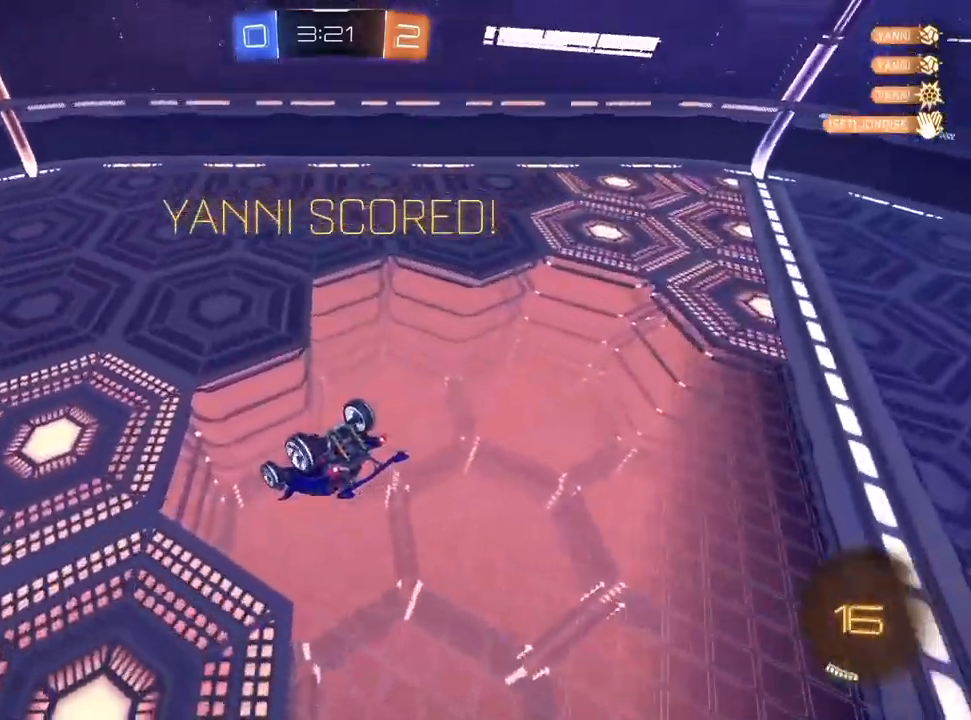
{"dt_ms": 500, "buttons": [], "left_stick": "down-right", "right_stick": "center", "events": [[33, "R1", "down"], [33, "left_stick", "right"], [117, "left_stick", "down-right"], [400, "R1", "up"]]}
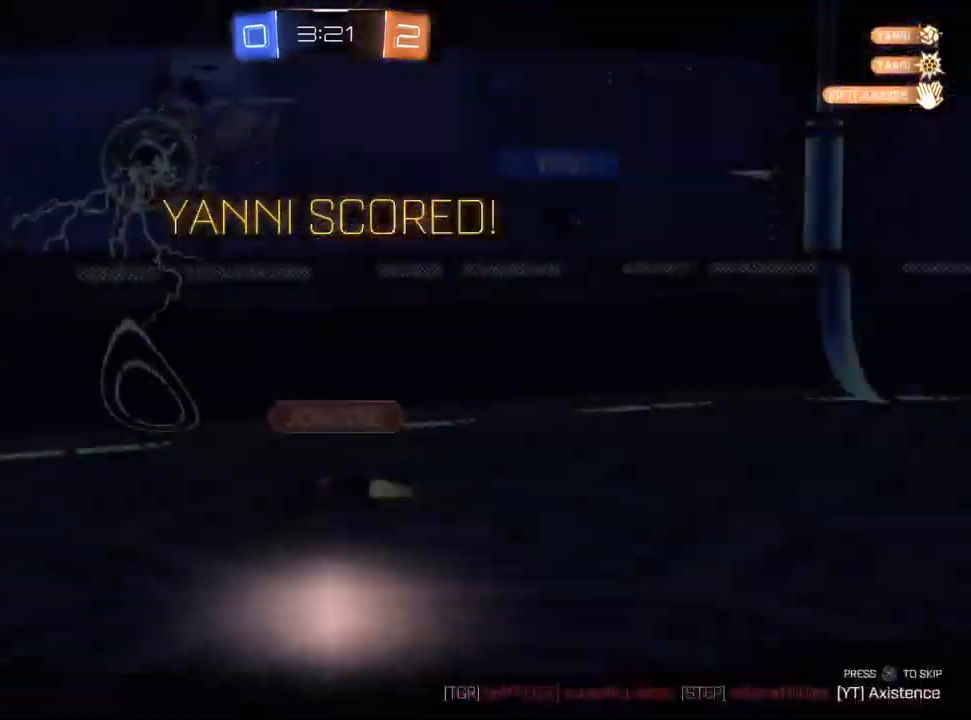
{"dt_ms": 500, "buttons": ["CIRCLE"], "left_stick": "center", "right_stick": "center", "events": [[17, "left_stick", "center"], [67, "CIRCLE", "down"], [100, "CROSS", "down"], [217, "CROSS", "up"], [233, "CIRCLE", "up"], [300, "CIRCLE", "down"], [300, "CROSS", "down"], [400, "CROSS", "up"], [433, "CIRCLE", "up"], [467, "CIRCLE", "down"]]}
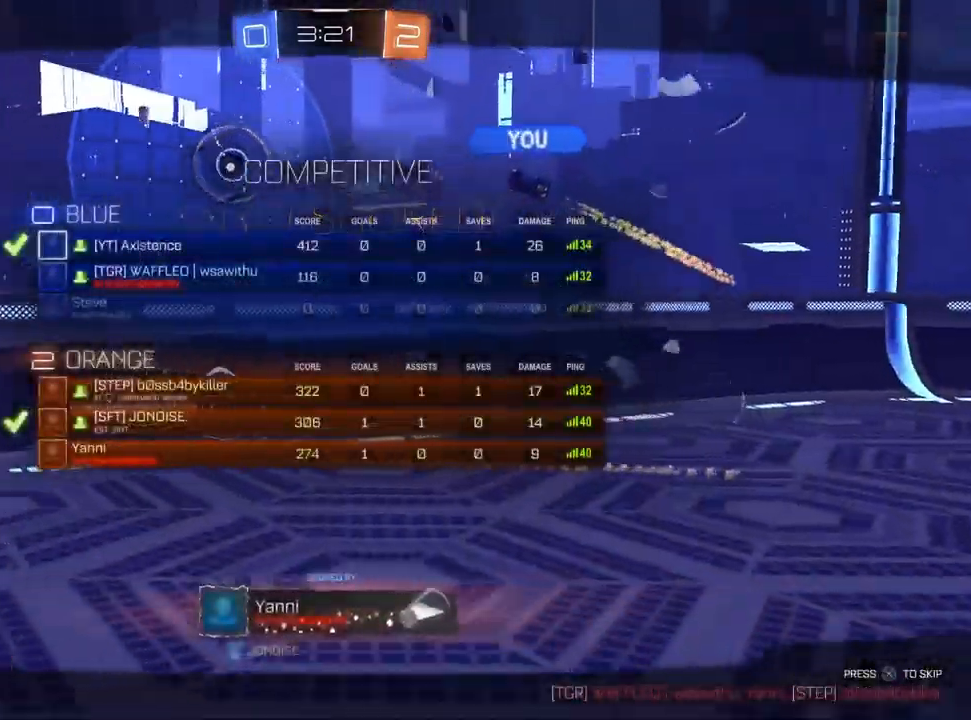
{"dt_ms": 500, "buttons": [], "left_stick": "center", "right_stick": "center", "events": [[17, "CROSS", "down"], [83, "CROSS", "up"], [117, "CIRCLE", "up"]]}
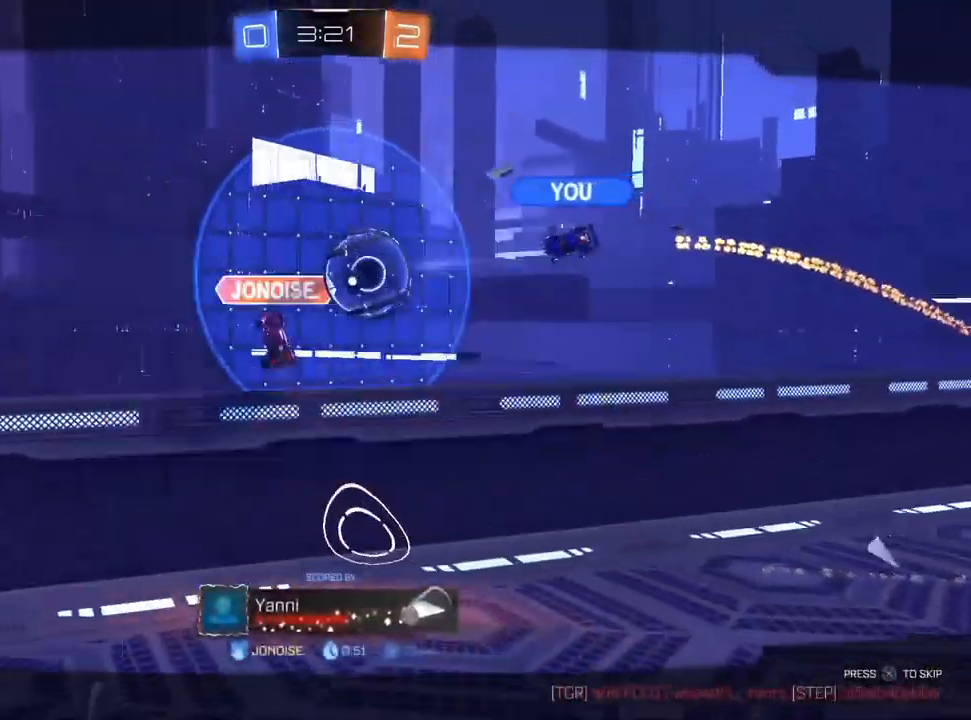
{"dt_ms": 500, "buttons": [], "left_stick": "center", "right_stick": "center", "events": []}
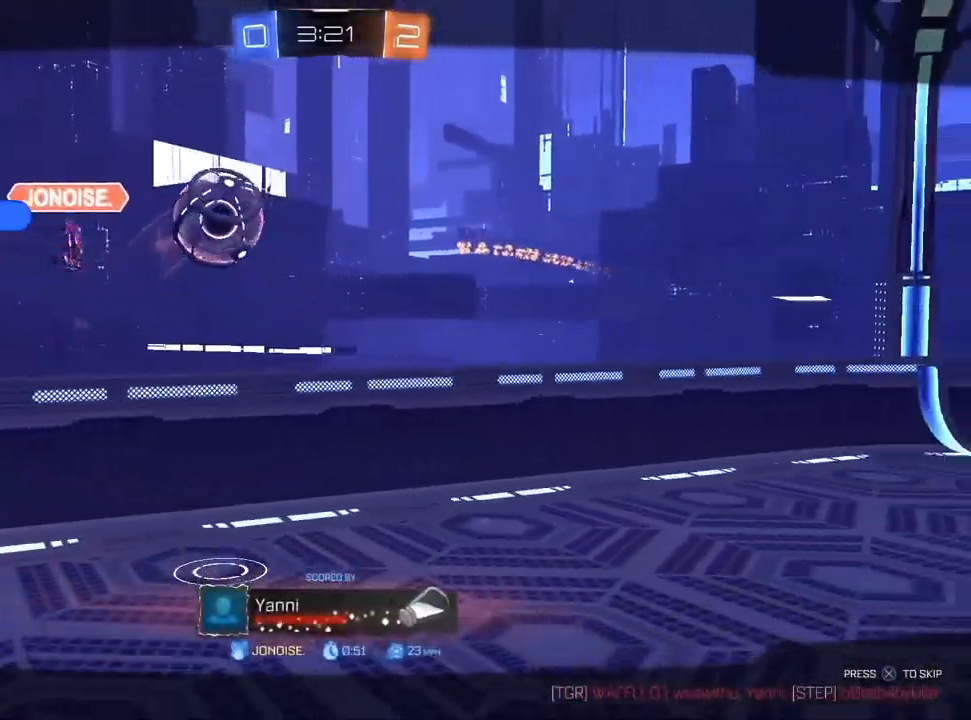
{"dt_ms": 500, "buttons": [], "left_stick": "center", "right_stick": "center", "events": []}
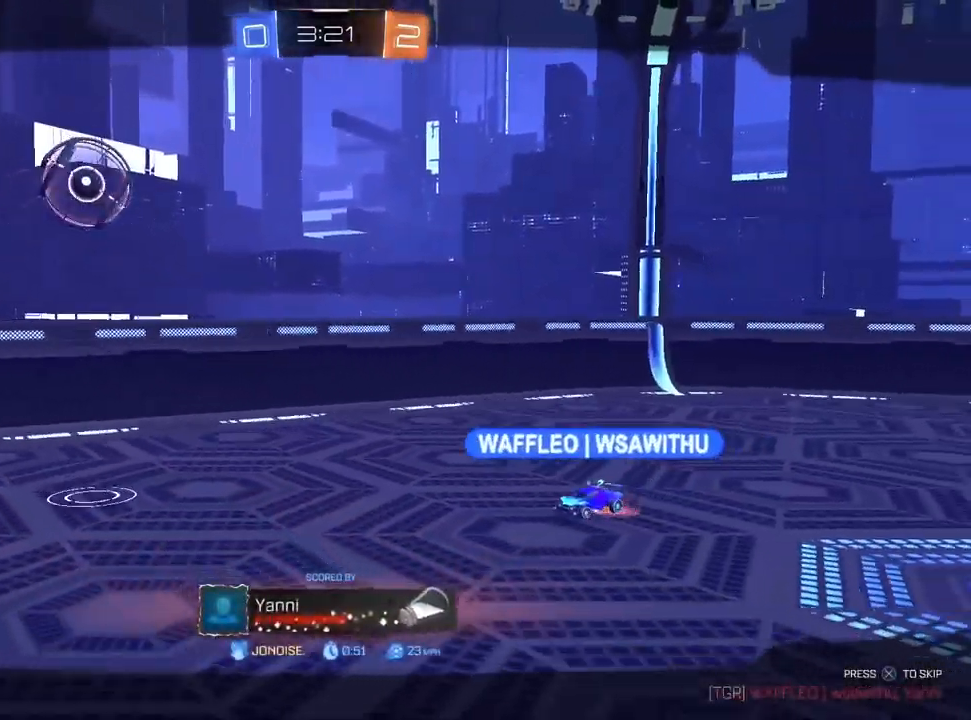
{"dt_ms": 500, "buttons": [], "left_stick": "center", "right_stick": "center", "events": []}
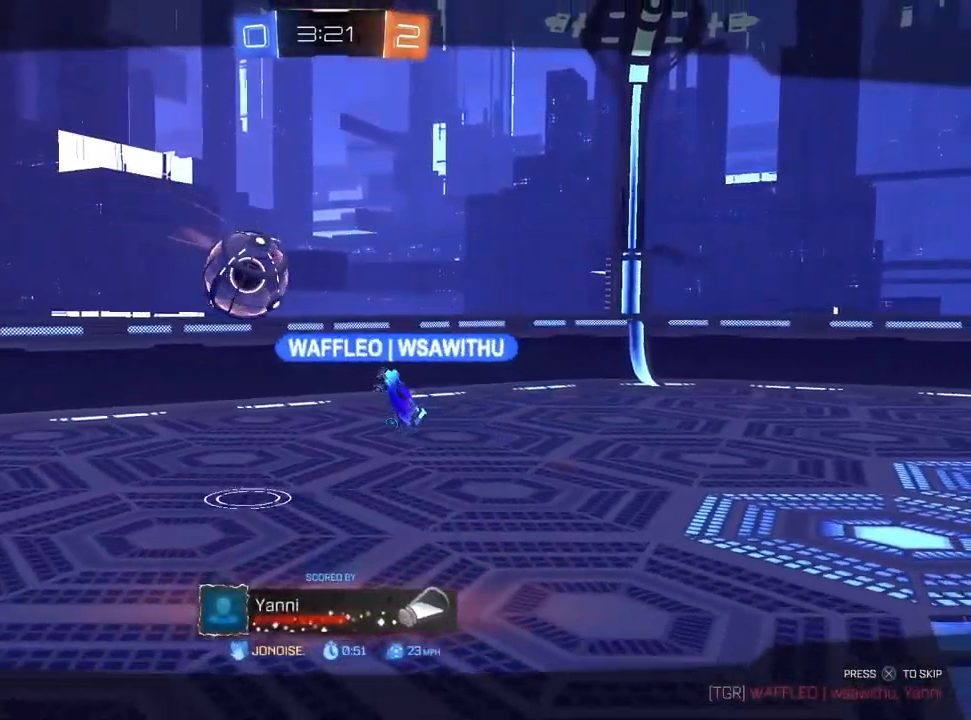
{"dt_ms": 500, "buttons": [], "left_stick": "center", "right_stick": "center", "events": []}
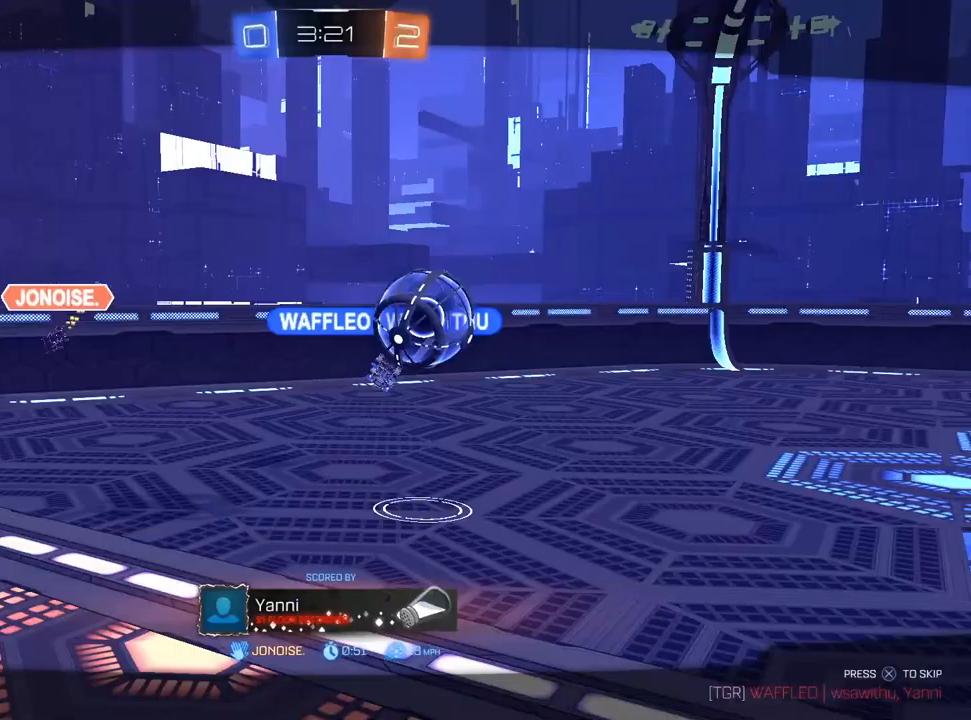
{"dt_ms": 500, "buttons": [], "left_stick": "center", "right_stick": "center", "events": []}
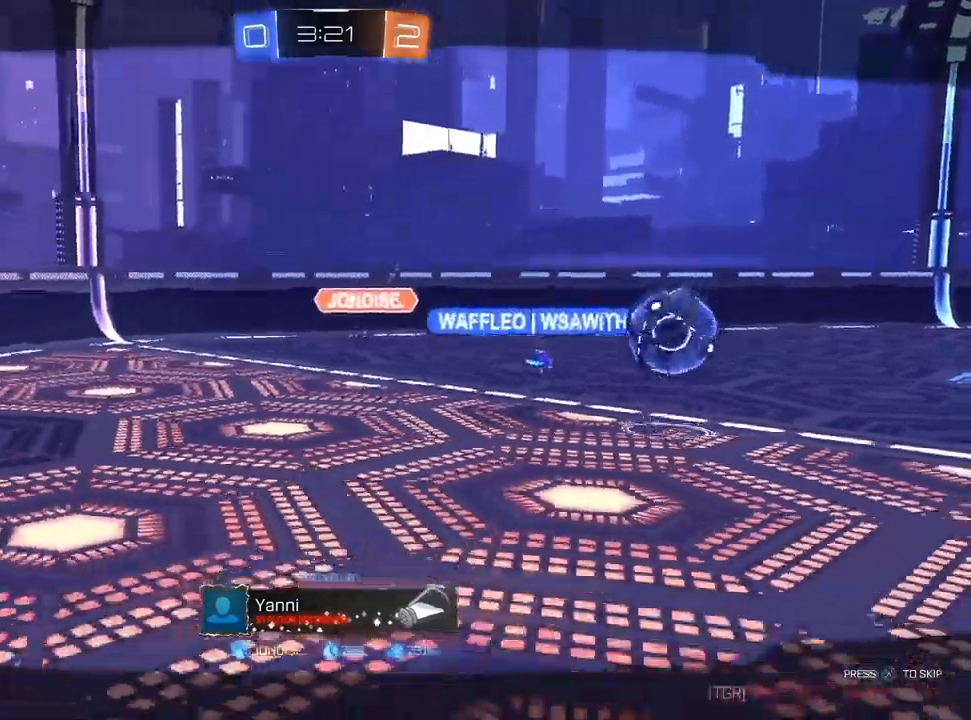
{"dt_ms": 500, "buttons": [], "left_stick": "center", "right_stick": "center", "events": []}
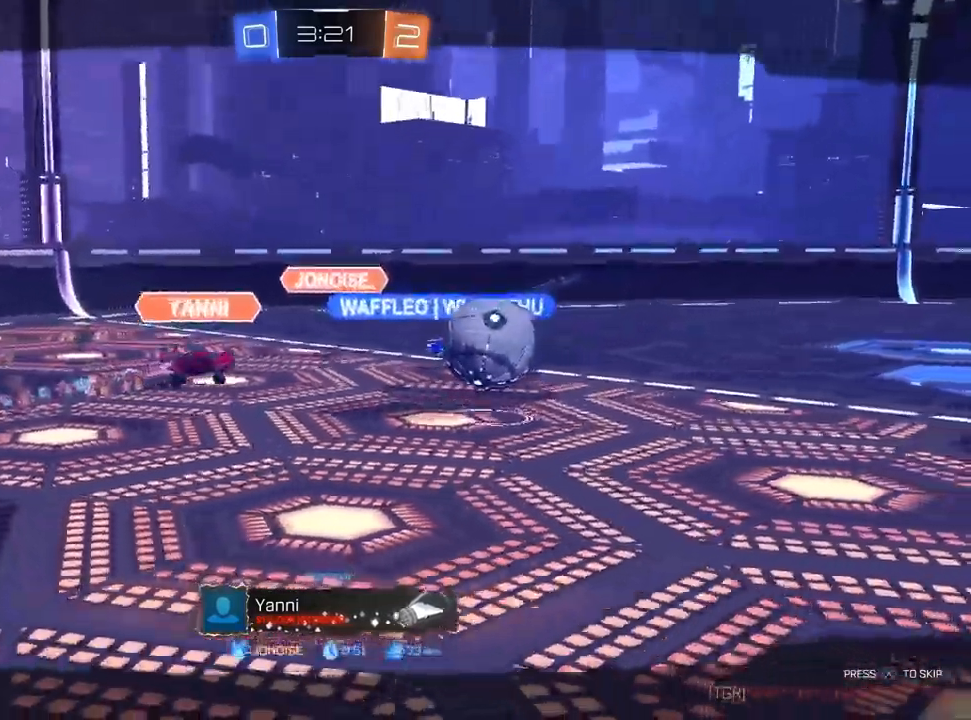
{"dt_ms": 500, "buttons": [], "left_stick": "center", "right_stick": "center", "events": []}
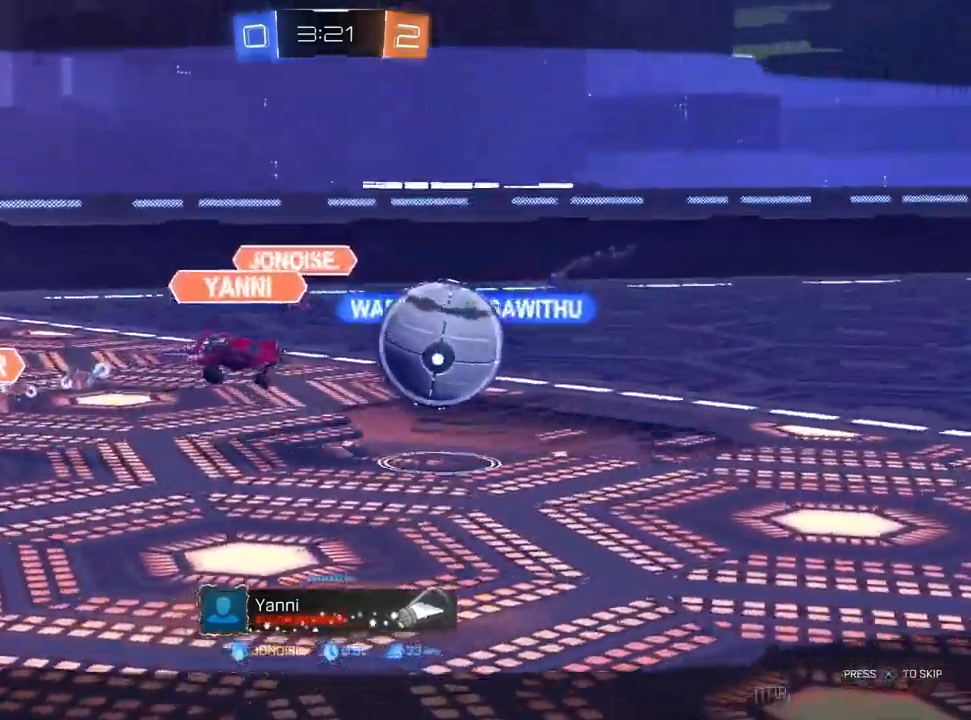
{"dt_ms": 500, "buttons": ["CROSS"], "left_stick": "center", "right_stick": "center", "events": [[383, "CROSS", "down"]]}
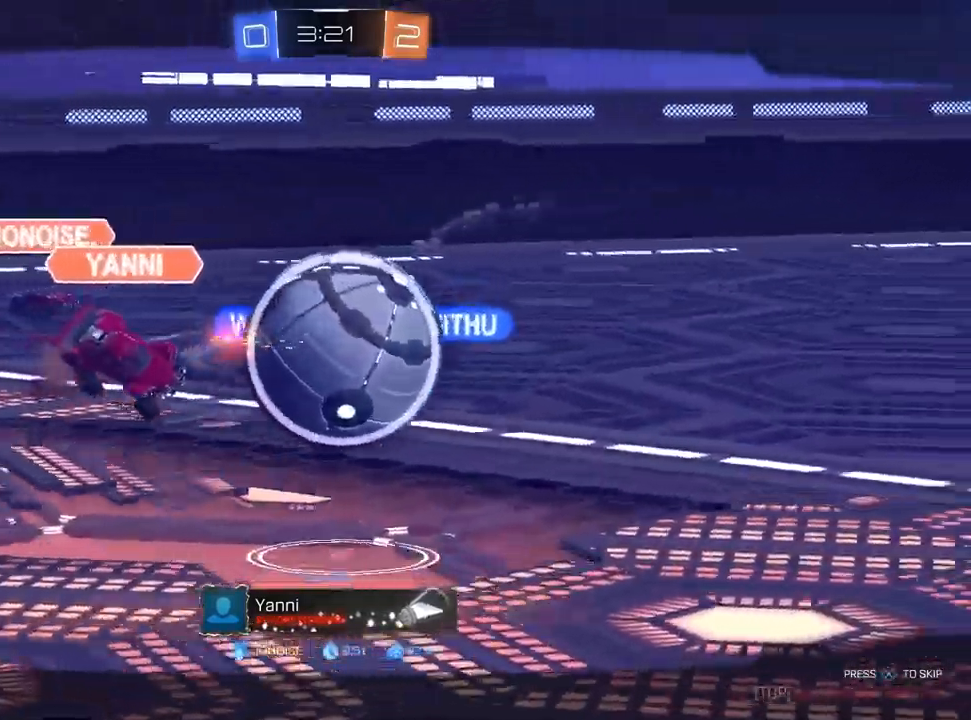
{"dt_ms": 500, "buttons": [], "left_stick": "center", "right_stick": "center", "events": [[100, "CROSS", "up"]]}
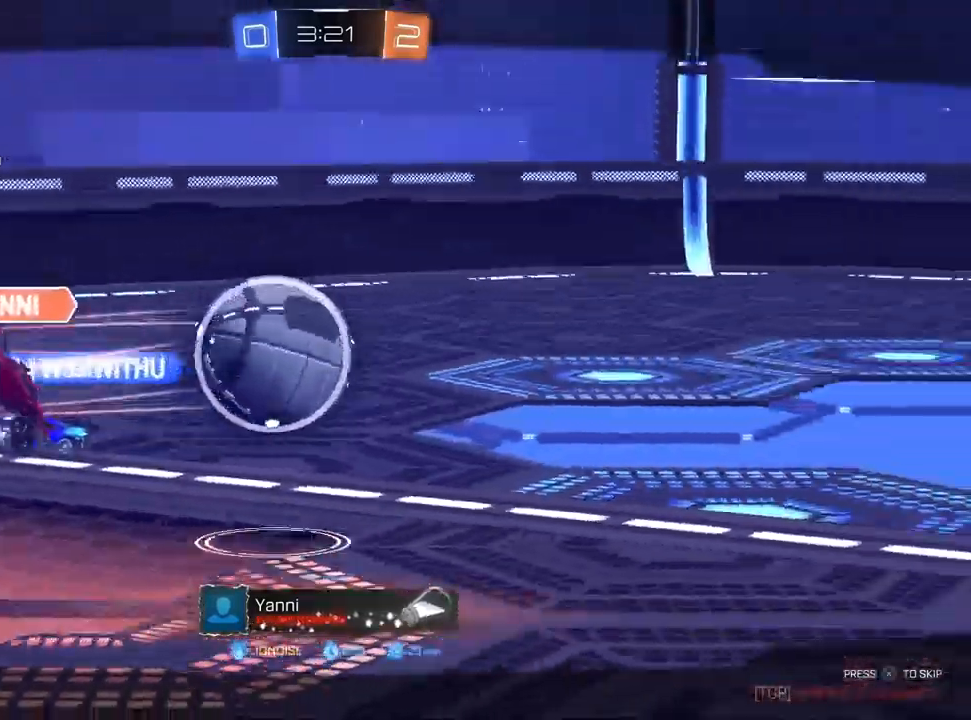
{"dt_ms": 500, "buttons": [], "left_stick": "center", "right_stick": "center", "events": []}
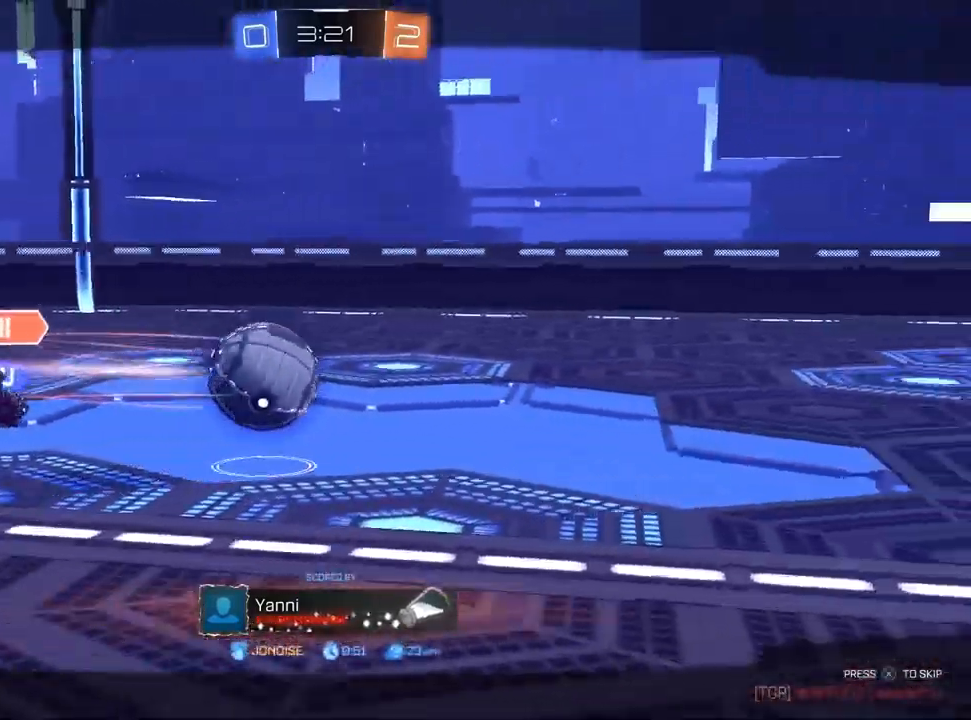
{"dt_ms": 500, "buttons": [], "left_stick": "center", "right_stick": "center", "events": []}
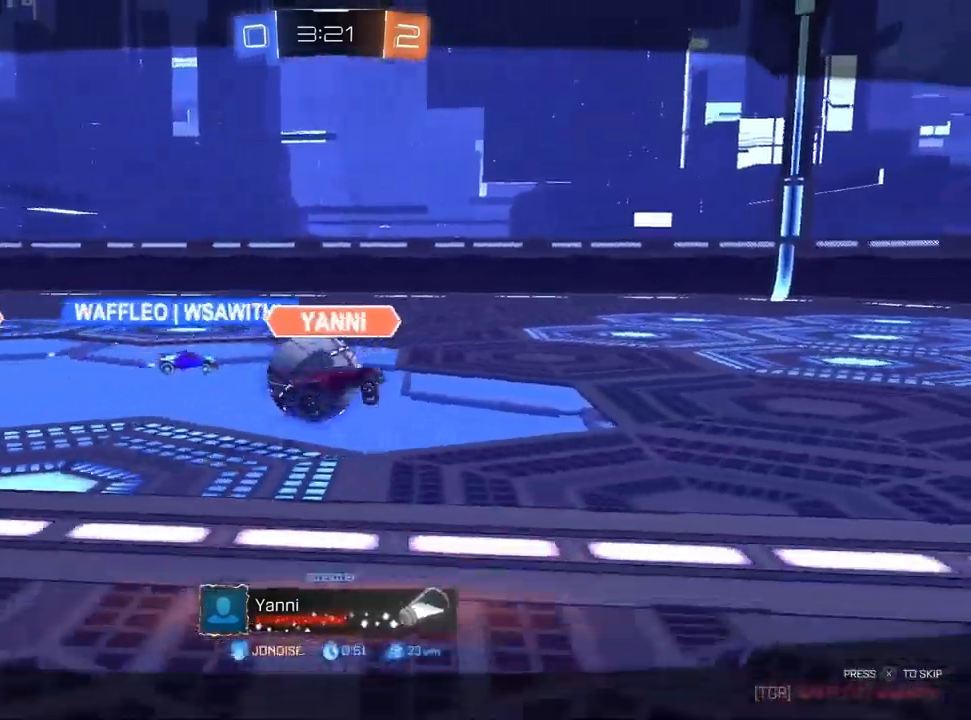
{"dt_ms": 500, "buttons": [], "left_stick": "center", "right_stick": "center", "events": []}
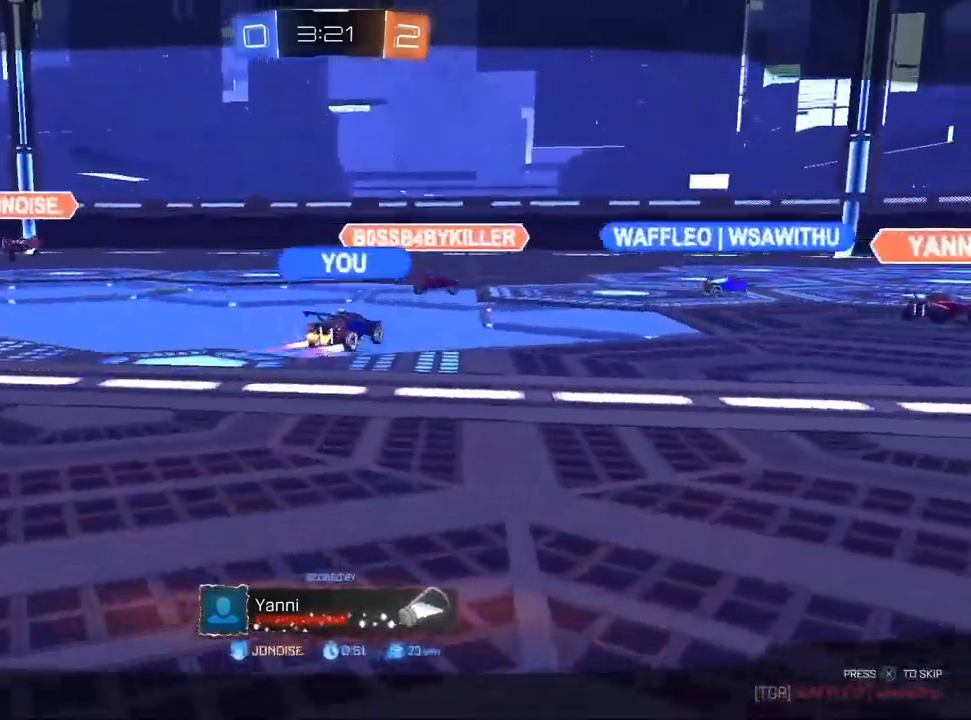
{"dt_ms": 500, "buttons": [], "left_stick": "center", "right_stick": "center", "events": []}